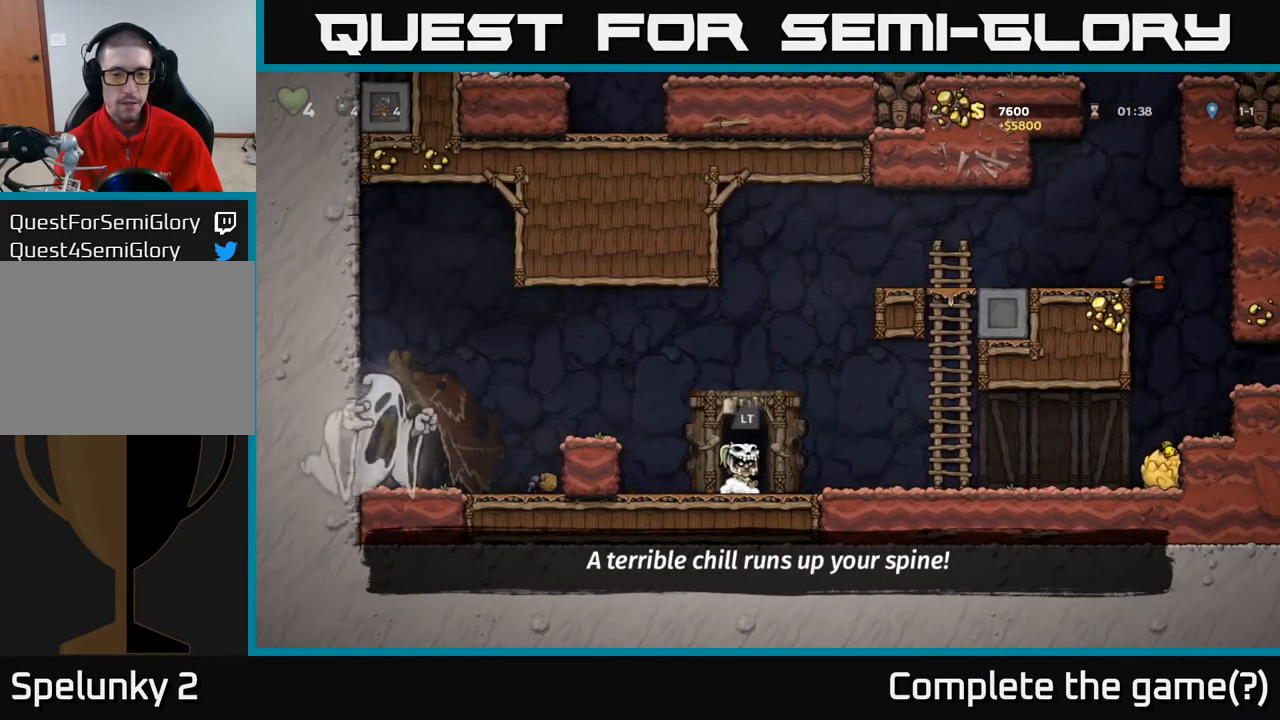
Gameplay with a controller (Xbox layout); each line is a JSON object with the inputs held at the frame after it. "events" lists button and stick changes between this image and that frame as [ms after this image, input, new state], when the widget could be followed in between.
{"buttons": [], "left_stick": "center", "right_stick": "center", "events": [[33, "L2", "up"], [150, "L2", "down"], [250, "L2", "up"], [367, "L2", "down"], [433, "L2", "up"]]}
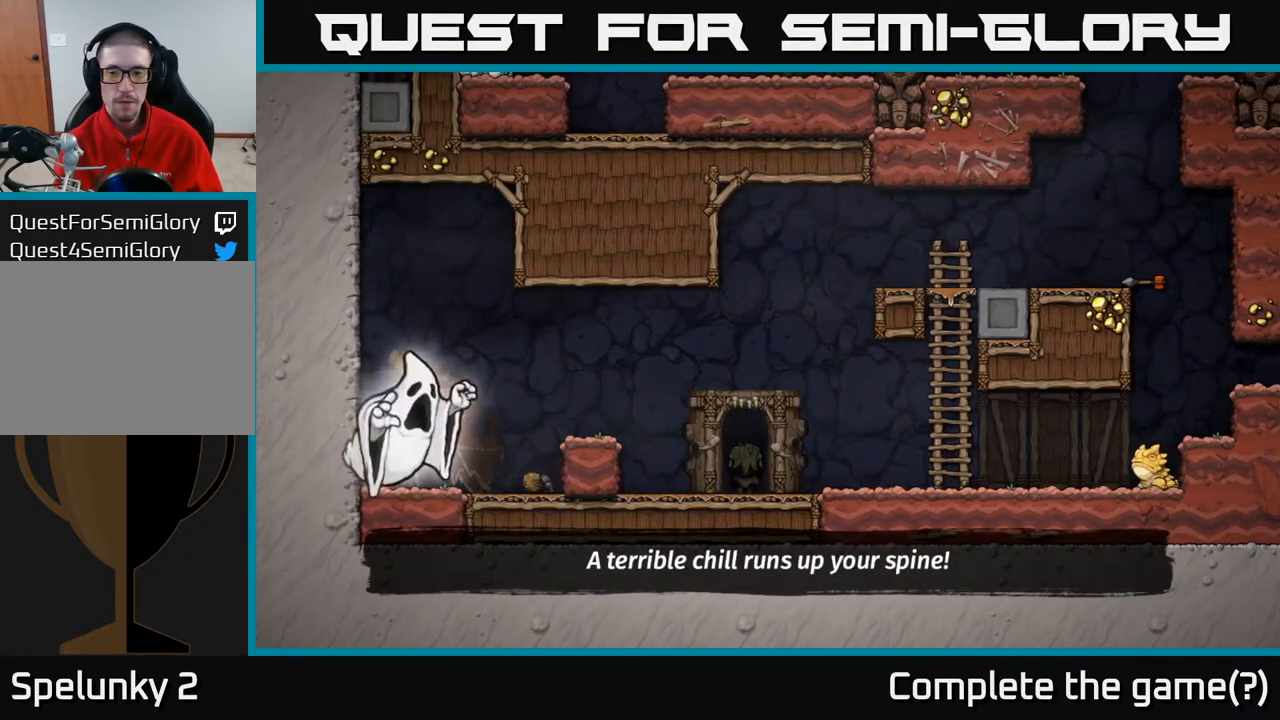
{"buttons": ["L2"], "left_stick": "center", "right_stick": "center", "events": [[67, "L2", "down"], [133, "L2", "up"], [250, "L2", "down"], [350, "L2", "up"], [450, "L2", "down"]]}
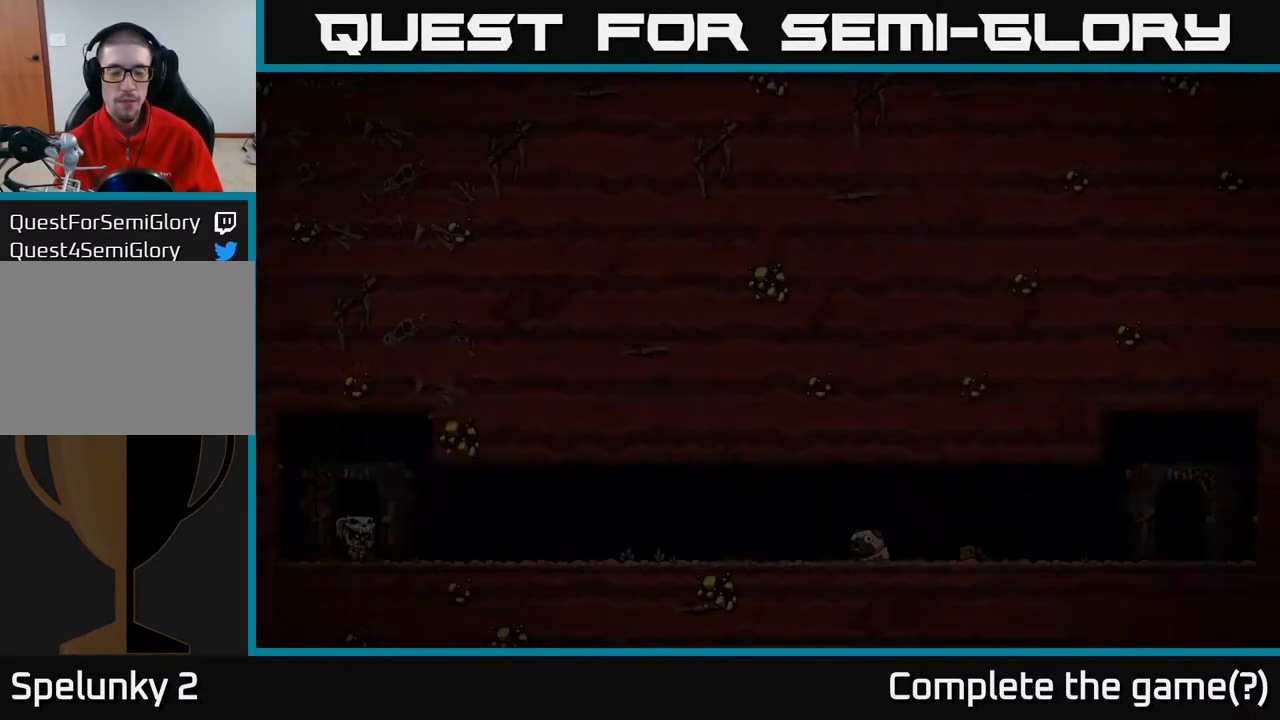
{"buttons": [], "left_stick": "center", "right_stick": "center", "events": [[50, "L2", "up"]]}
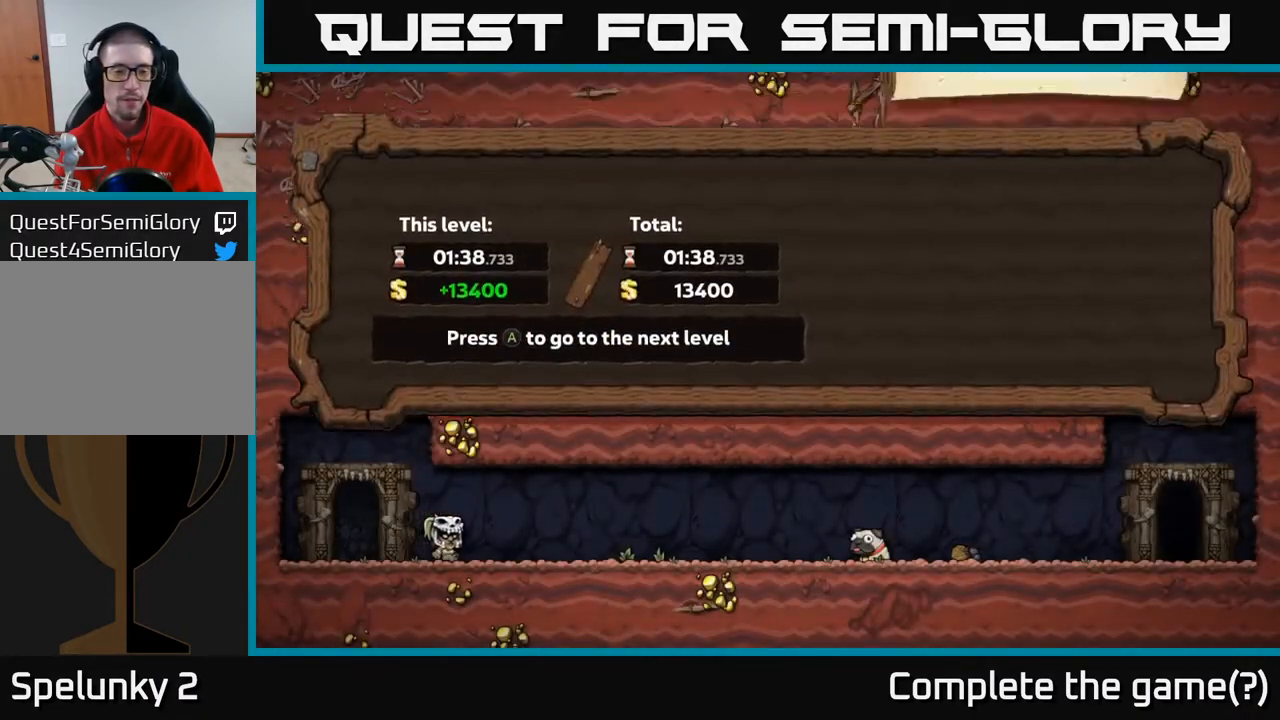
{"buttons": [], "left_stick": "center", "right_stick": "center", "events": []}
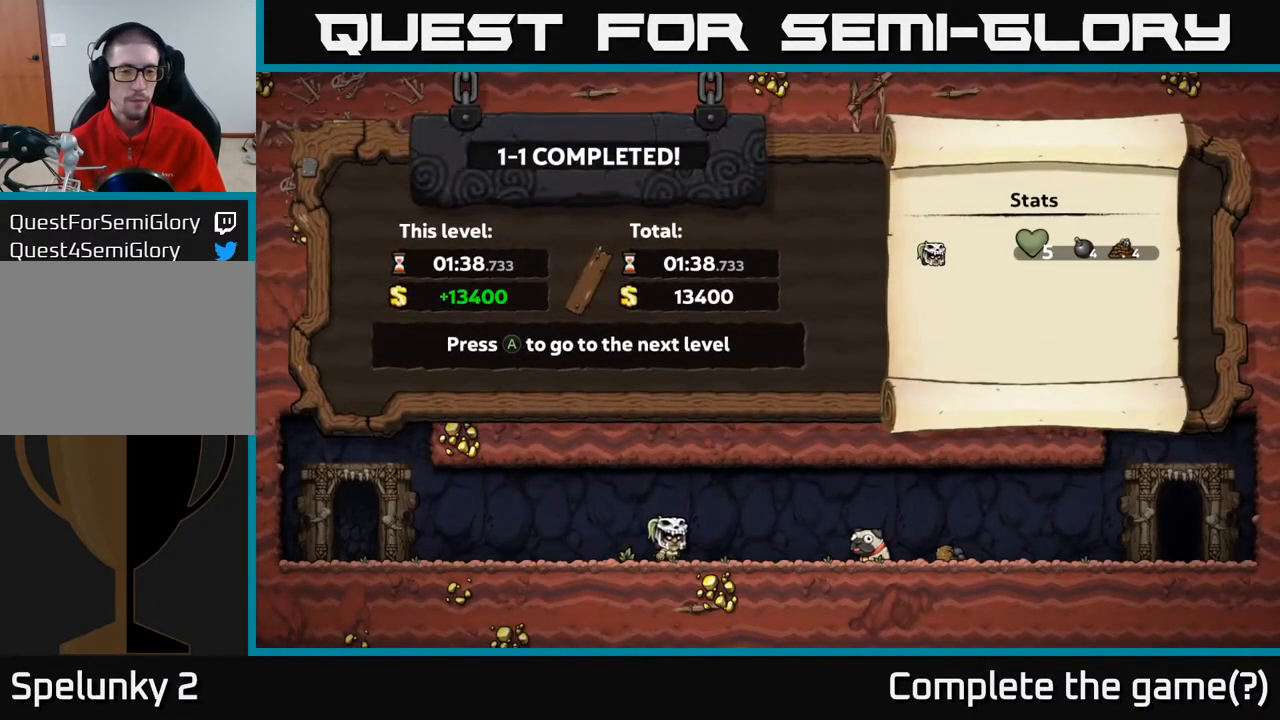
{"buttons": [], "left_stick": "center", "right_stick": "center", "events": []}
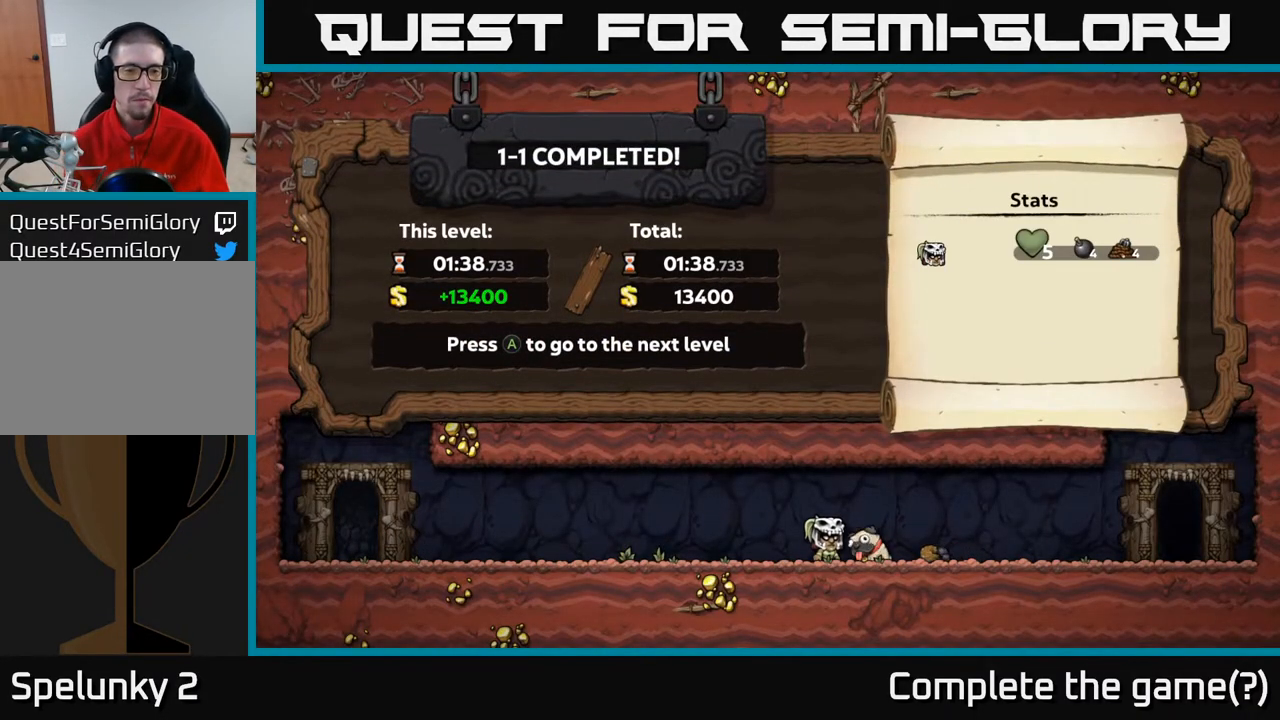
{"buttons": [], "left_stick": "center", "right_stick": "center", "events": []}
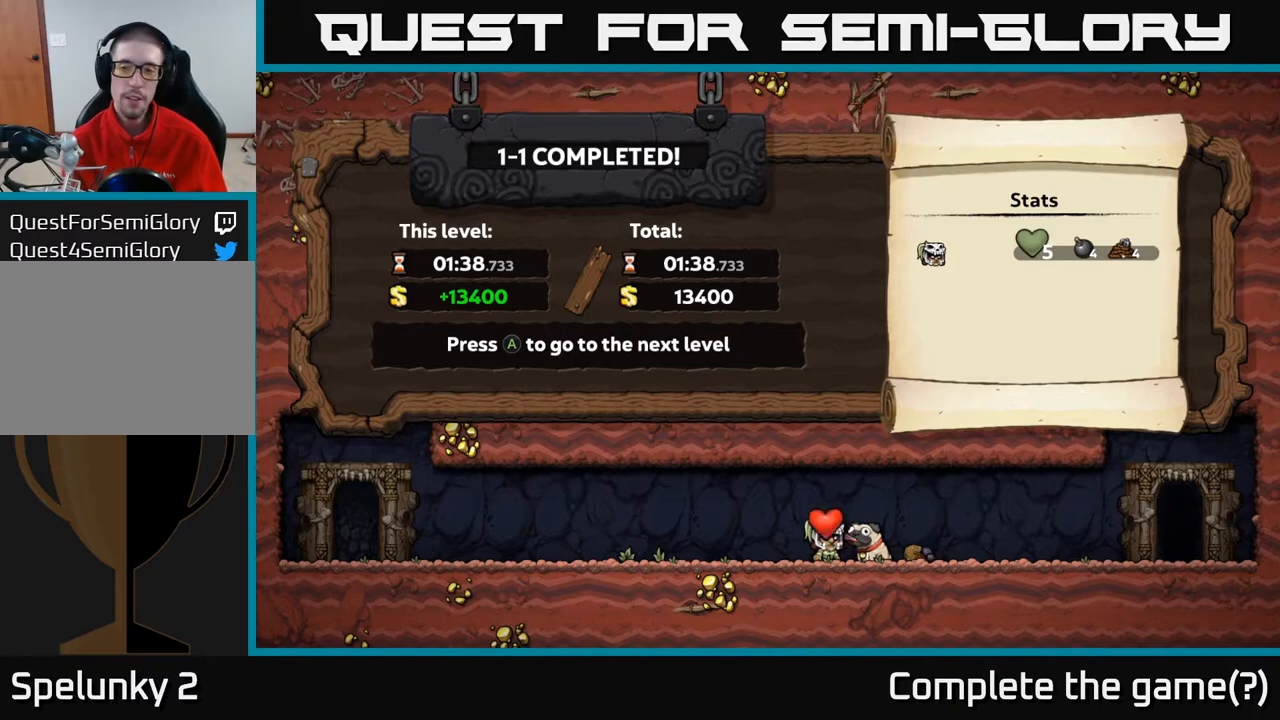
{"buttons": [], "left_stick": "center", "right_stick": "center", "events": [[317, "A", "down"], [333, "A", "up"]]}
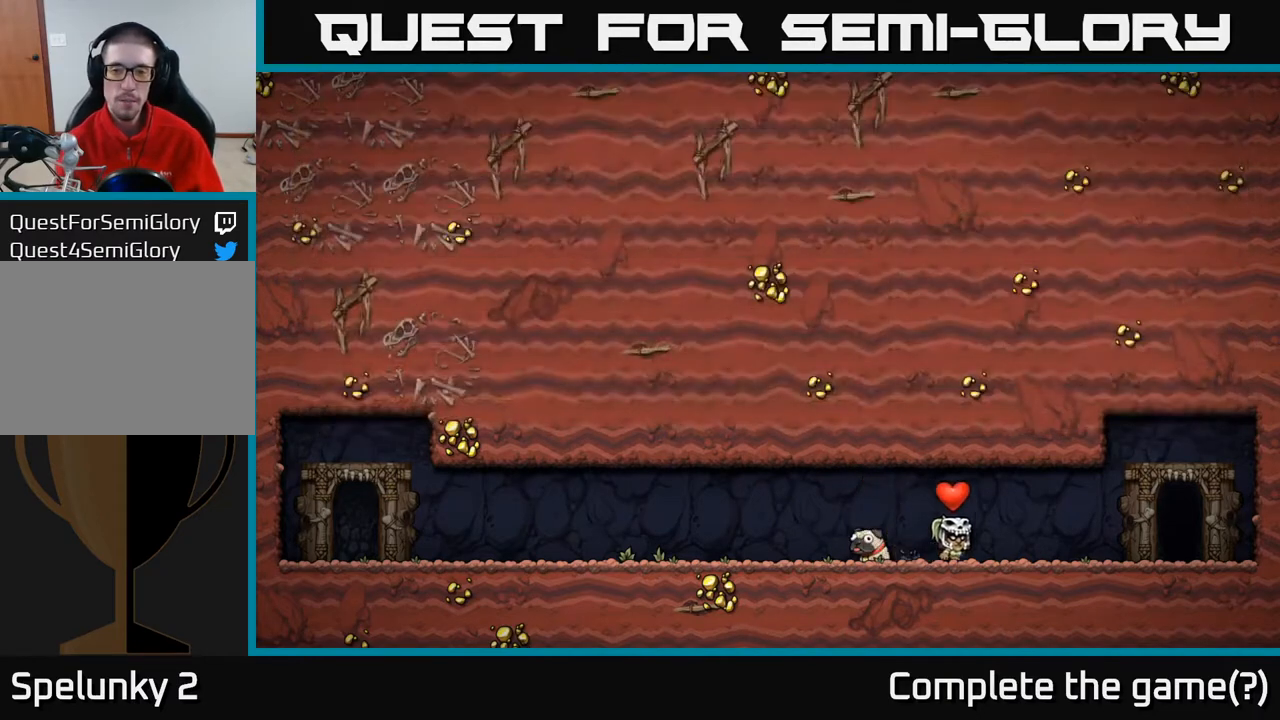
{"buttons": [], "left_stick": "center", "right_stick": "center", "events": []}
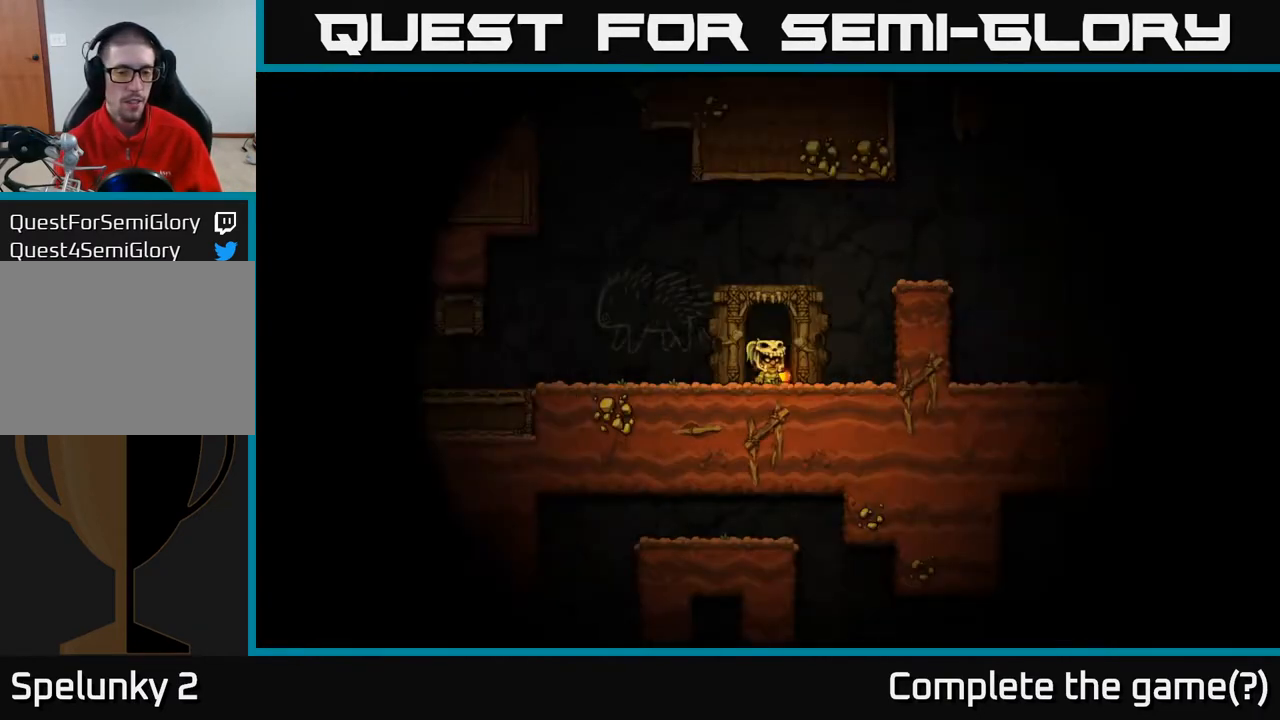
{"buttons": [], "left_stick": "center", "right_stick": "center", "events": []}
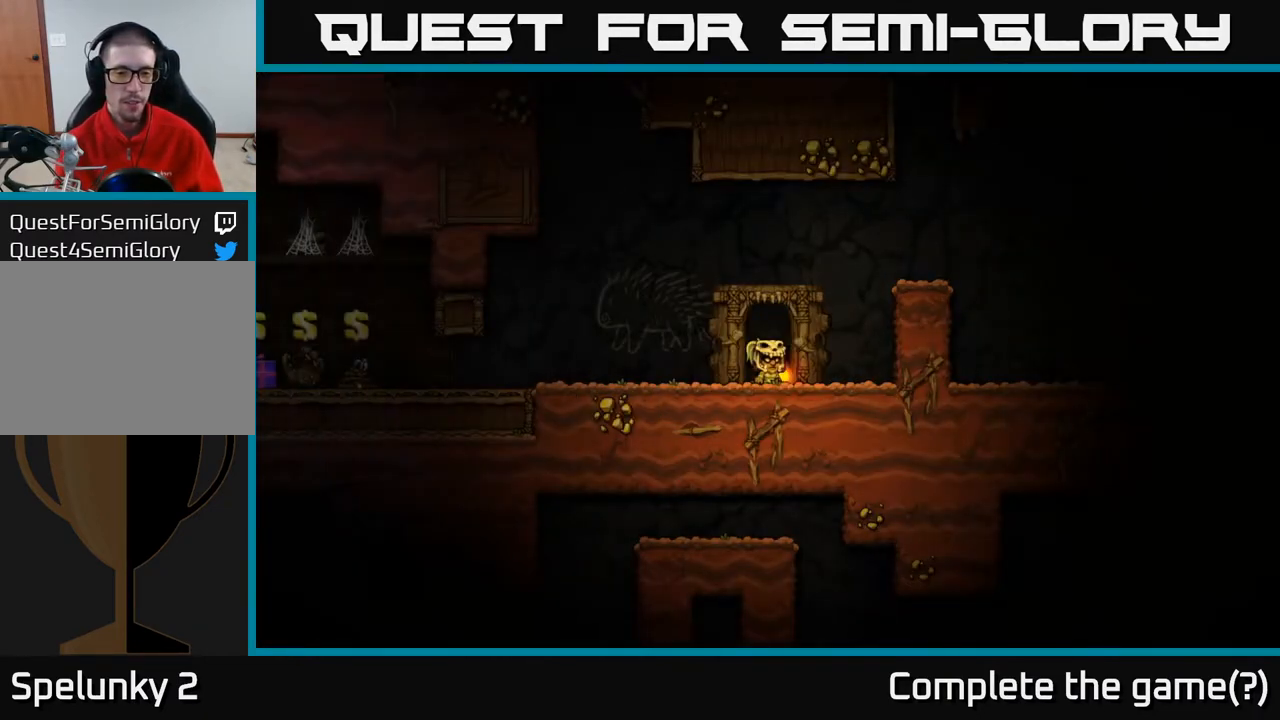
{"buttons": ["DPAD_RIGHT"], "left_stick": "center", "right_stick": "center", "events": [[450, "DPAD_RIGHT", "down"]]}
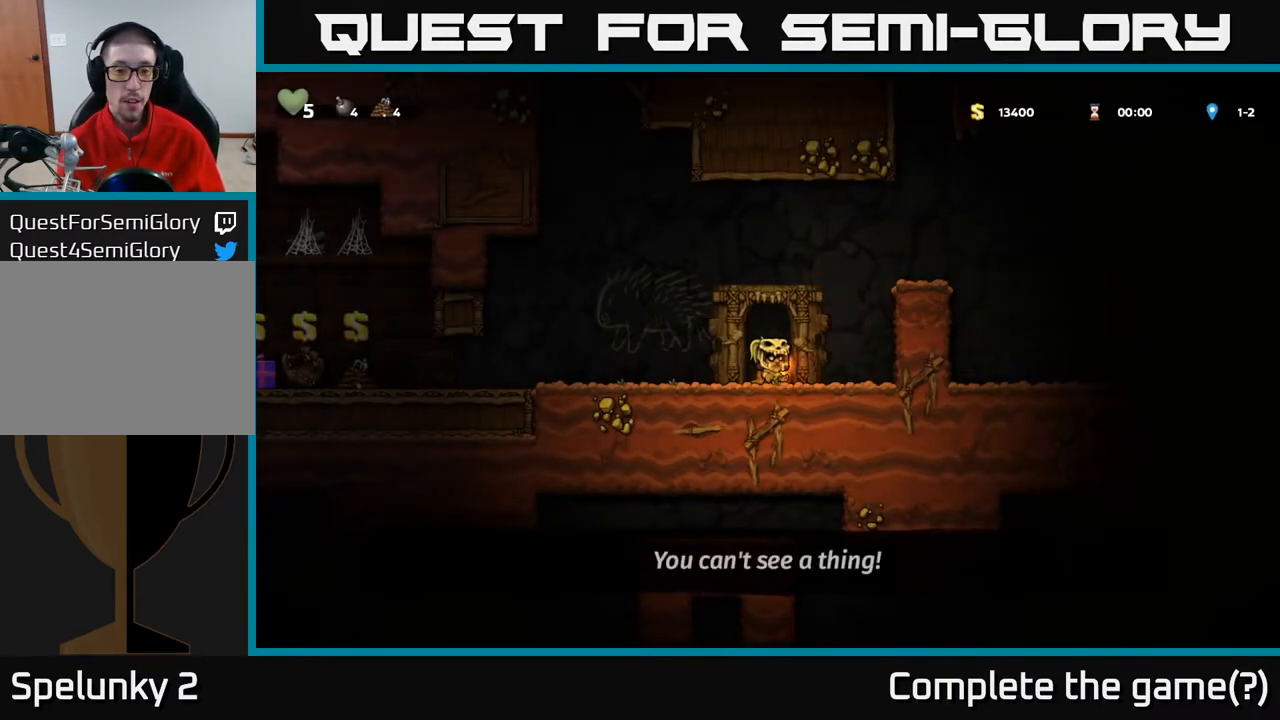
{"buttons": ["DPAD_LEFT"], "left_stick": "center", "right_stick": "center", "events": [[17, "DPAD_DOWN", "down"], [67, "DPAD_RIGHT", "up"], [150, "X", "down"], [283, "X", "up"], [367, "DPAD_DOWN", "up"], [467, "DPAD_LEFT", "down"]]}
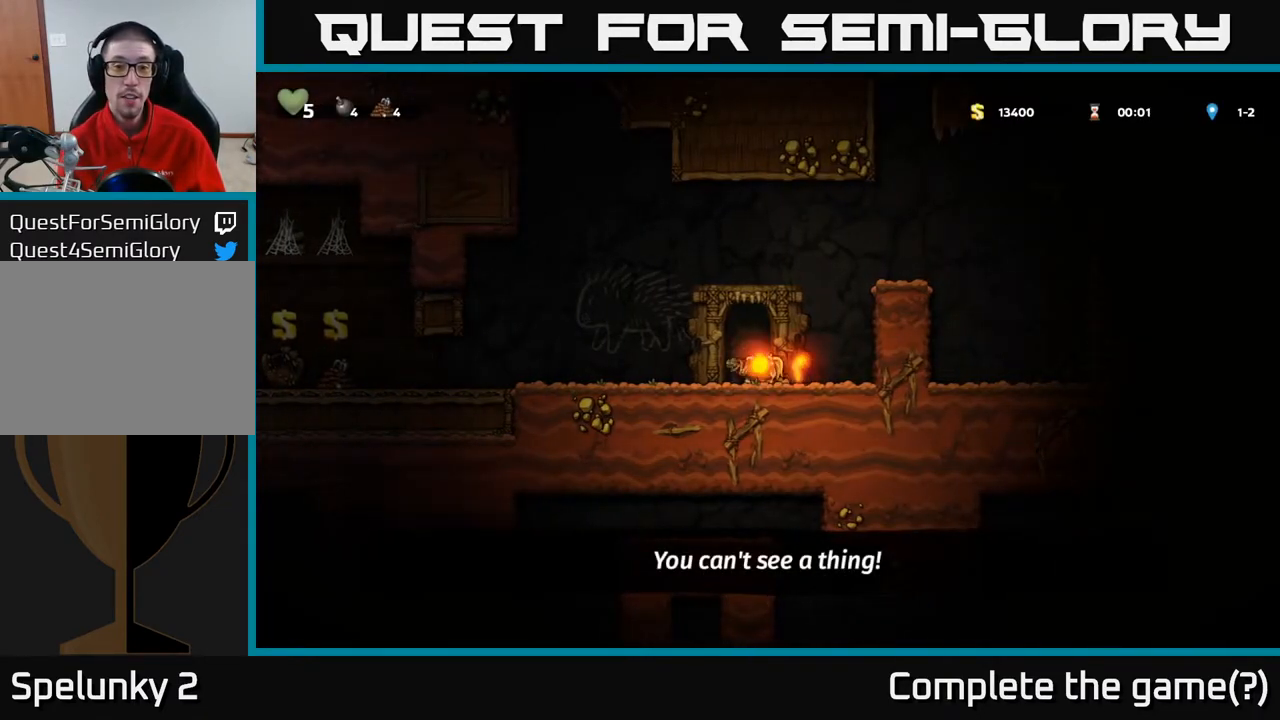
{"buttons": ["DPAD_LEFT"], "left_stick": "center", "right_stick": "center", "events": [[133, "A", "down"], [300, "A", "up"]]}
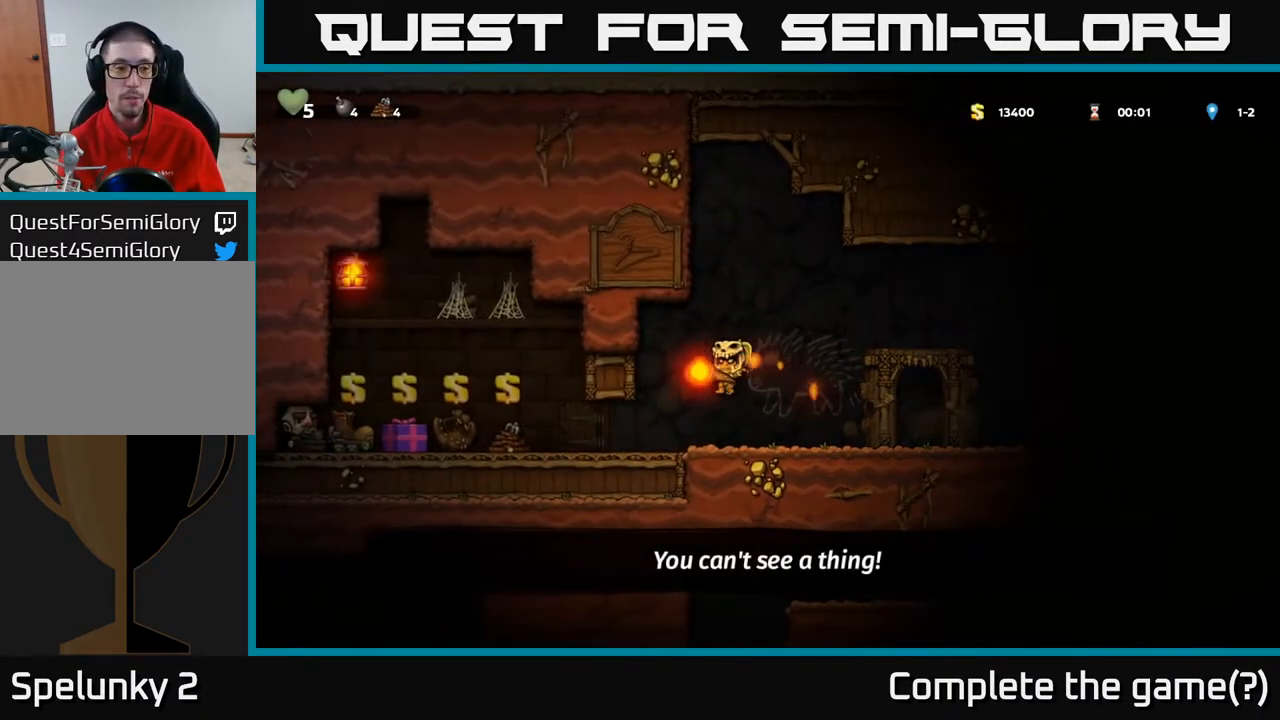
{"buttons": ["DPAD_RIGHT"], "left_stick": "center", "right_stick": "center", "events": [[250, "DPAD_LEFT", "up"], [333, "DPAD_RIGHT", "down"]]}
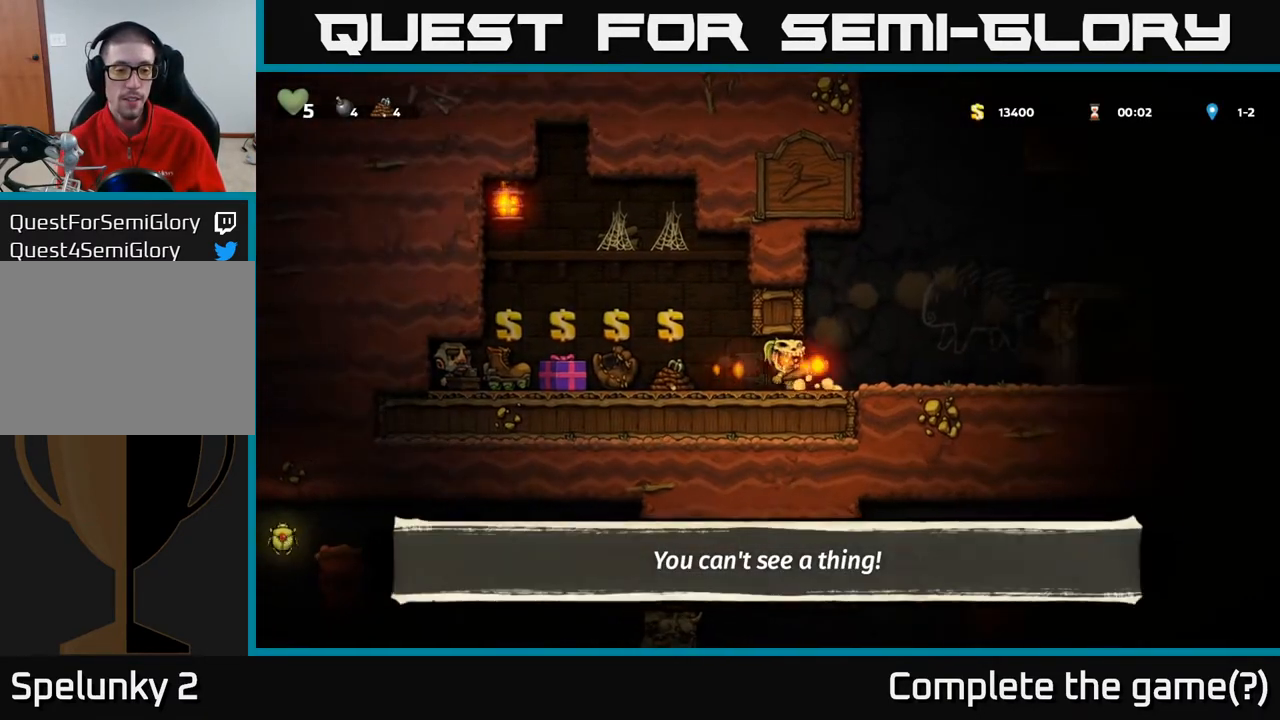
{"buttons": [], "left_stick": "center", "right_stick": "center", "events": [[233, "DPAD_RIGHT", "up"]]}
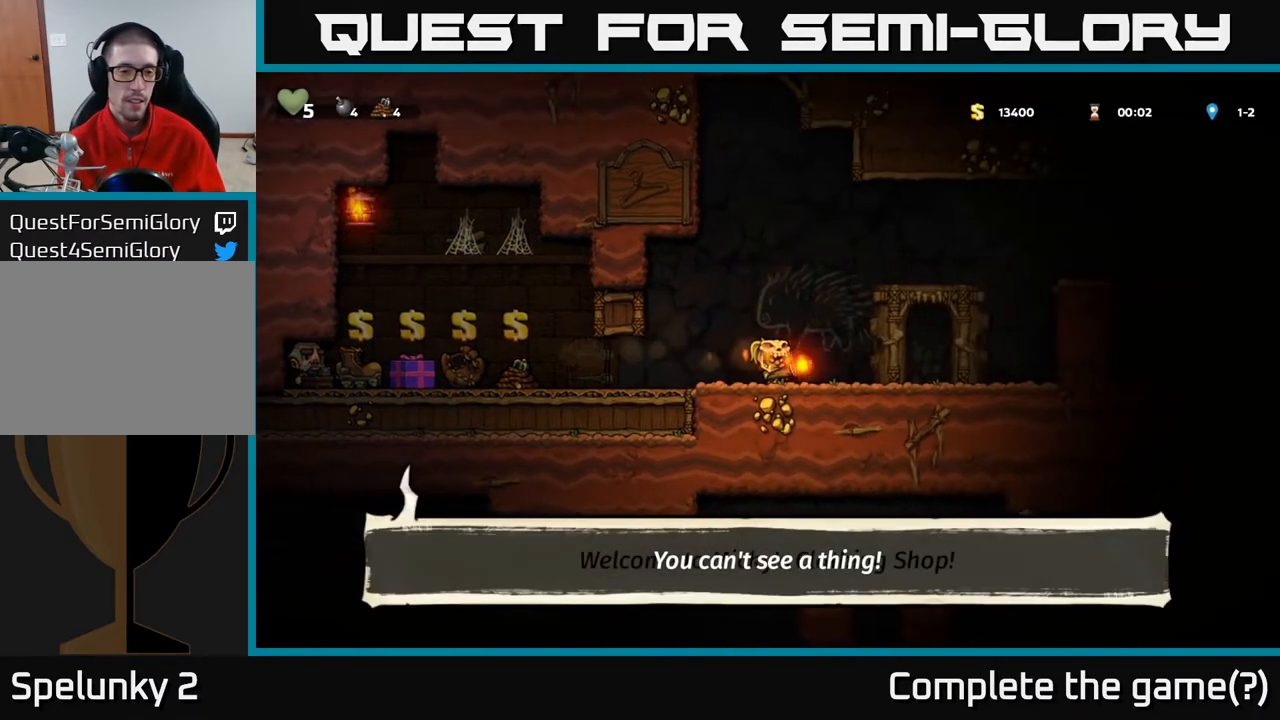
{"buttons": ["DPAD_RIGHT"], "left_stick": "center", "right_stick": "center", "events": [[167, "DPAD_RIGHT", "down"]]}
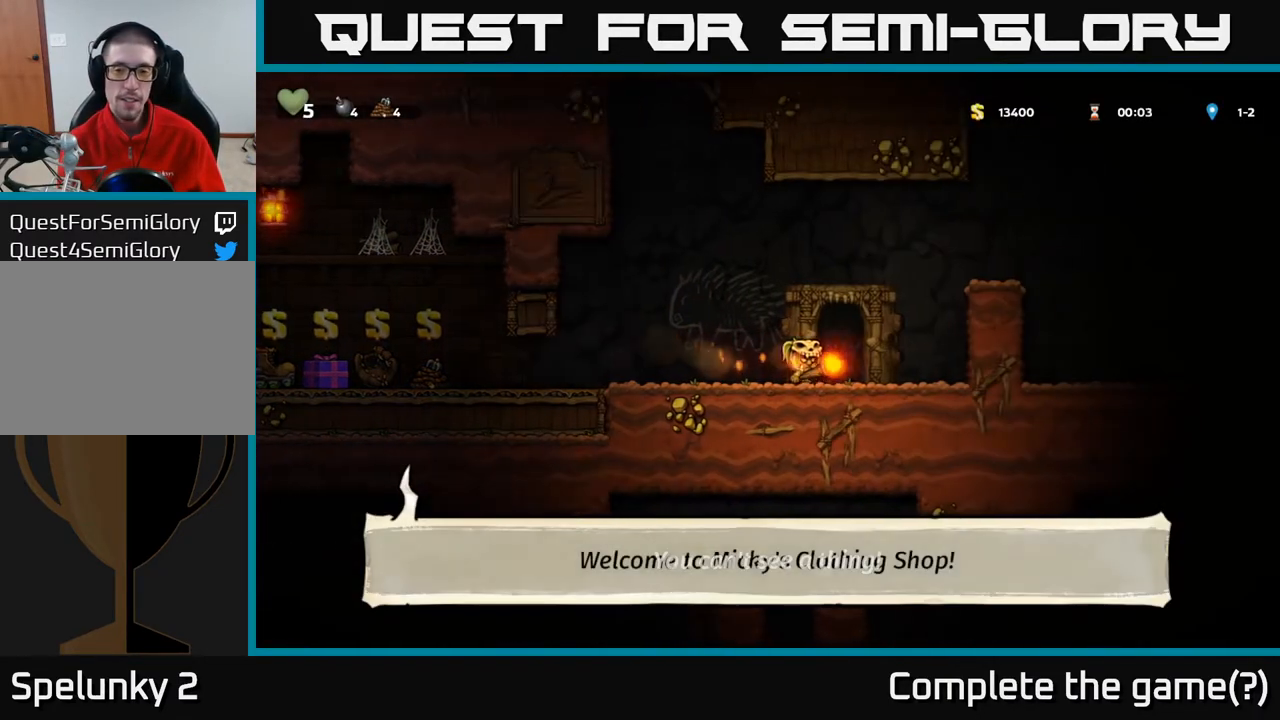
{"buttons": ["A", "DPAD_RIGHT"], "left_stick": "center", "right_stick": "center", "events": [[17, "A", "down"], [217, "A", "up"], [400, "A", "down"]]}
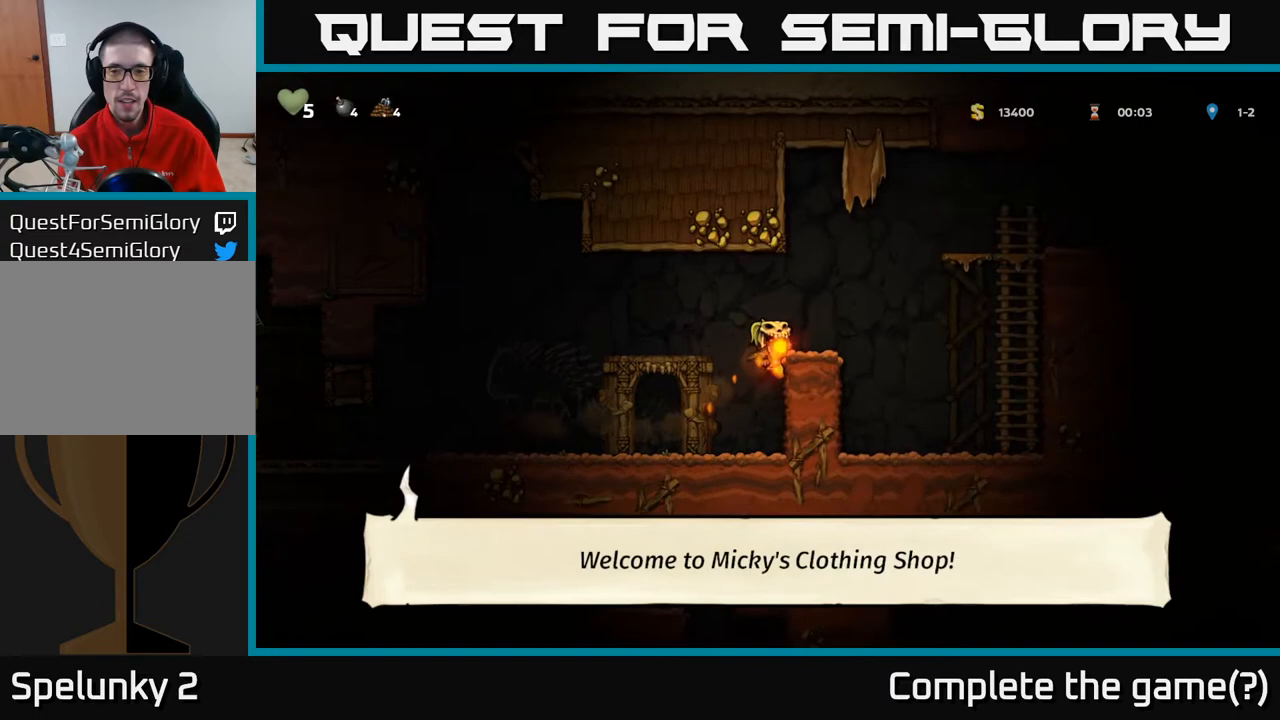
{"buttons": ["A", "DPAD_RIGHT"], "left_stick": "center", "right_stick": "center", "events": [[117, "DPAD_RIGHT", "up"], [133, "A", "up"], [467, "A", "down"], [483, "DPAD_RIGHT", "down"]]}
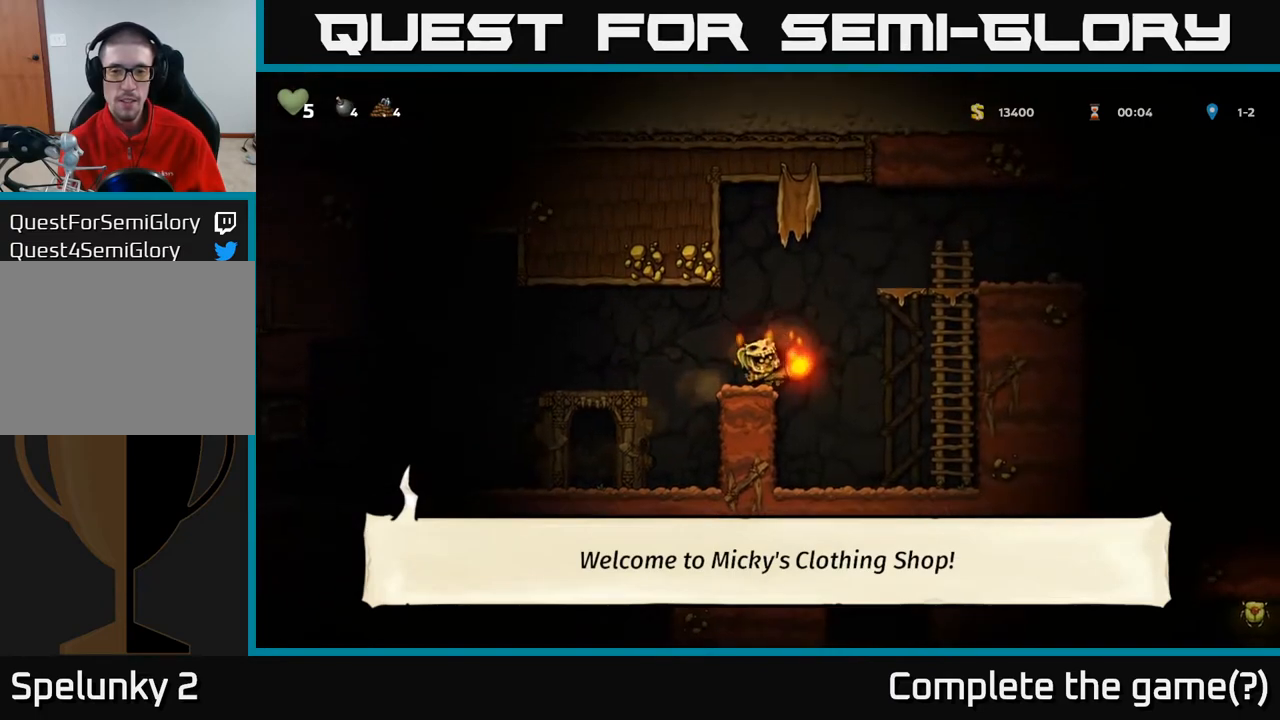
{"buttons": ["A", "DPAD_UP", "DPAD_RIGHT"], "left_stick": "center", "right_stick": "center", "events": [[333, "A", "up"], [383, "DPAD_RIGHT", "up"], [383, "DPAD_UP", "down"], [483, "A", "down"], [500, "DPAD_RIGHT", "down"]]}
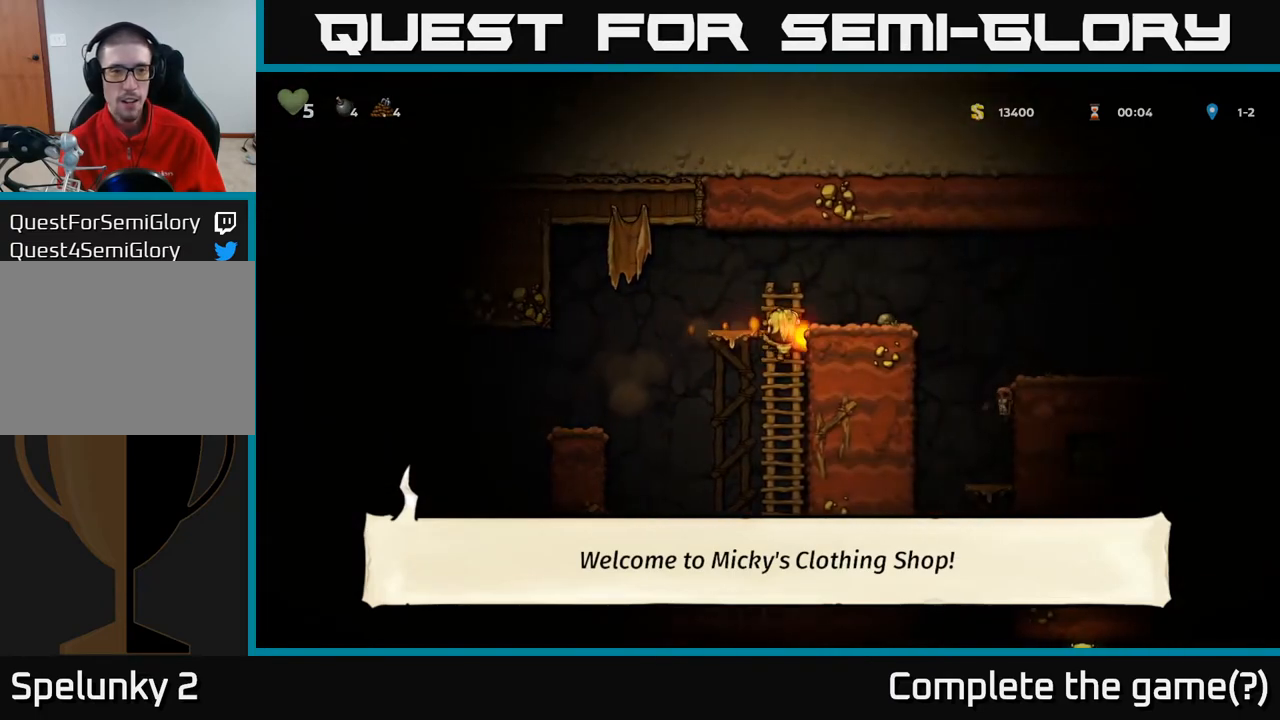
{"buttons": [], "left_stick": "center", "right_stick": "center", "events": [[33, "DPAD_UP", "up"], [150, "A", "up"], [250, "DPAD_RIGHT", "up"]]}
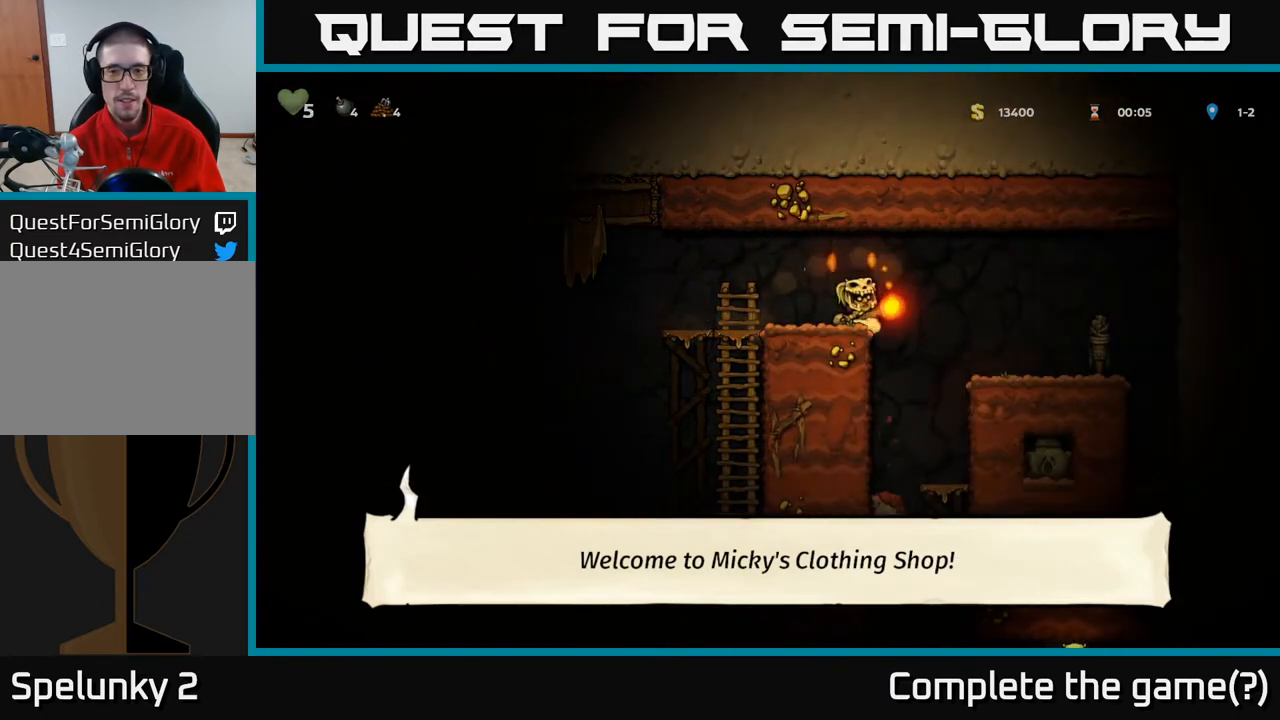
{"buttons": ["DPAD_RIGHT"], "left_stick": "center", "right_stick": "center", "events": [[100, "DPAD_RIGHT", "down"]]}
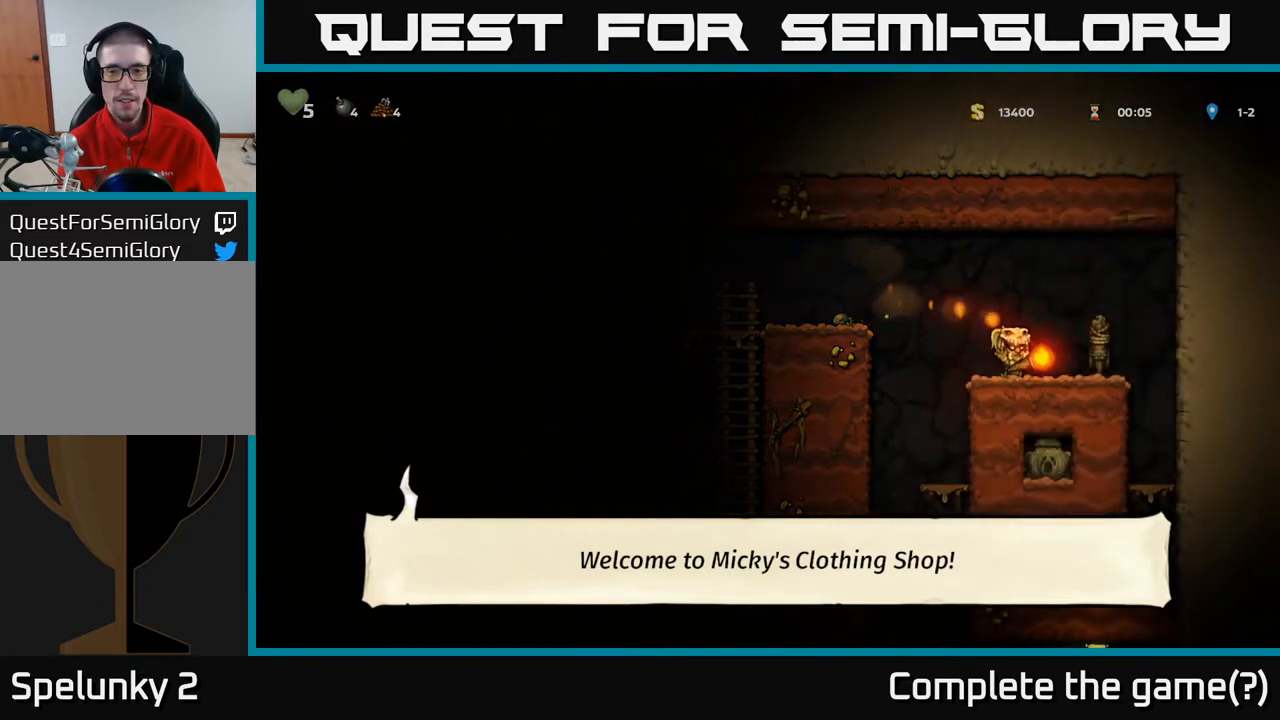
{"buttons": [], "left_stick": "center", "right_stick": "center", "events": [[67, "A", "down"], [150, "A", "up"], [217, "DPAD_RIGHT", "up"], [250, "DPAD_LEFT", "down"], [417, "DPAD_LEFT", "up"]]}
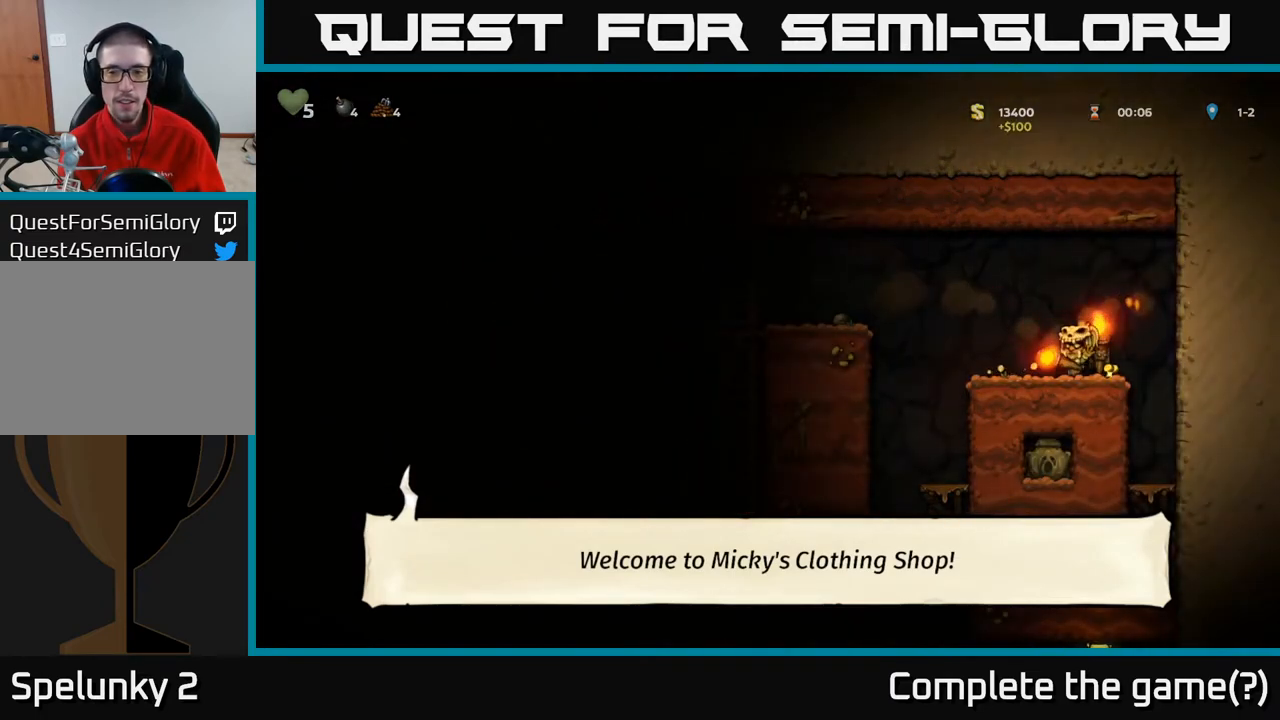
{"buttons": ["DPAD_LEFT"], "left_stick": "center", "right_stick": "center", "events": [[133, "DPAD_RIGHT", "down"], [283, "DPAD_RIGHT", "up"], [333, "DPAD_LEFT", "down"]]}
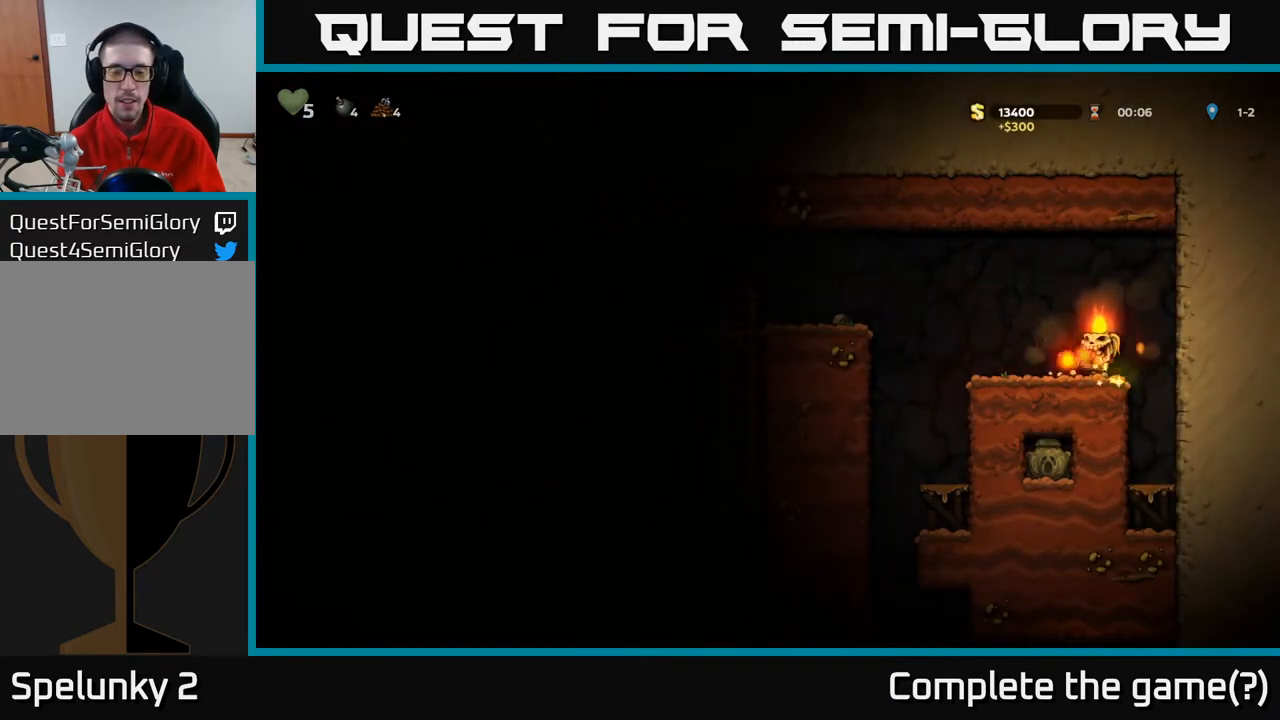
{"buttons": ["DPAD_RIGHT"], "left_stick": "center", "right_stick": "center", "events": [[383, "DPAD_LEFT", "up"], [417, "DPAD_RIGHT", "down"]]}
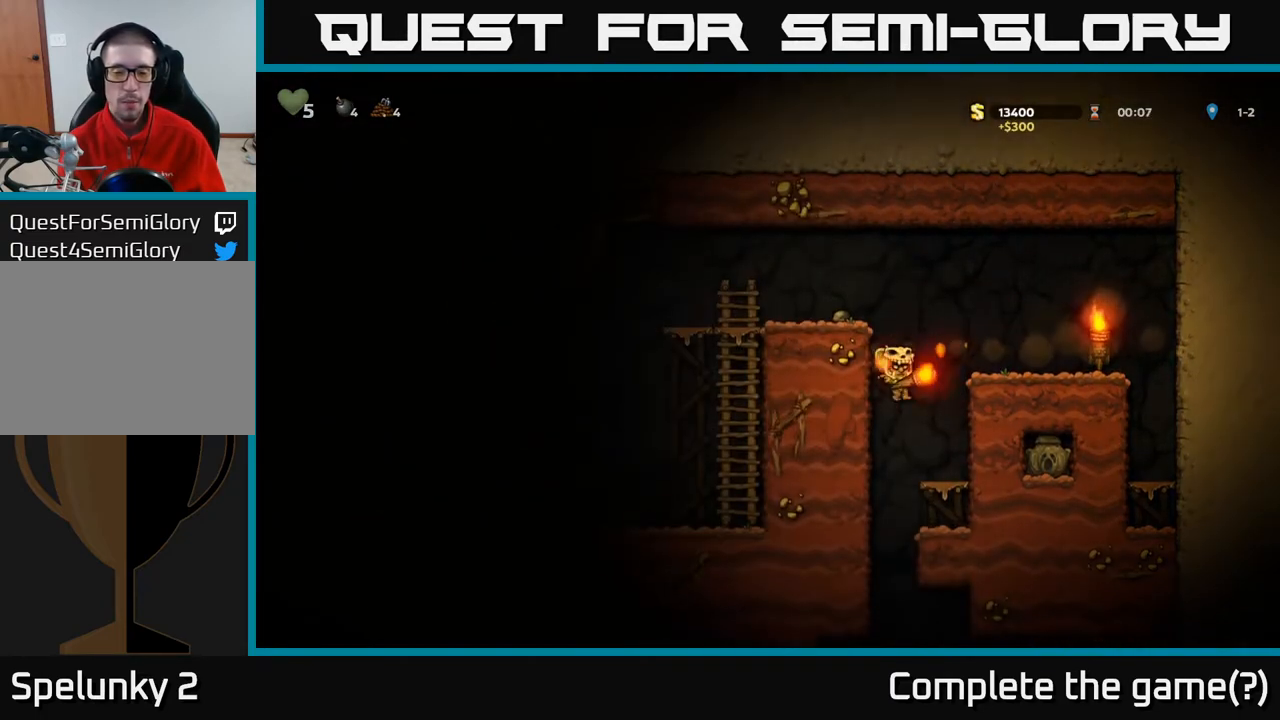
{"buttons": [], "left_stick": "center", "right_stick": "center", "events": [[67, "DPAD_RIGHT", "up"], [217, "DPAD_DOWN", "down"], [300, "A", "down"], [417, "A", "up"], [483, "DPAD_DOWN", "up"]]}
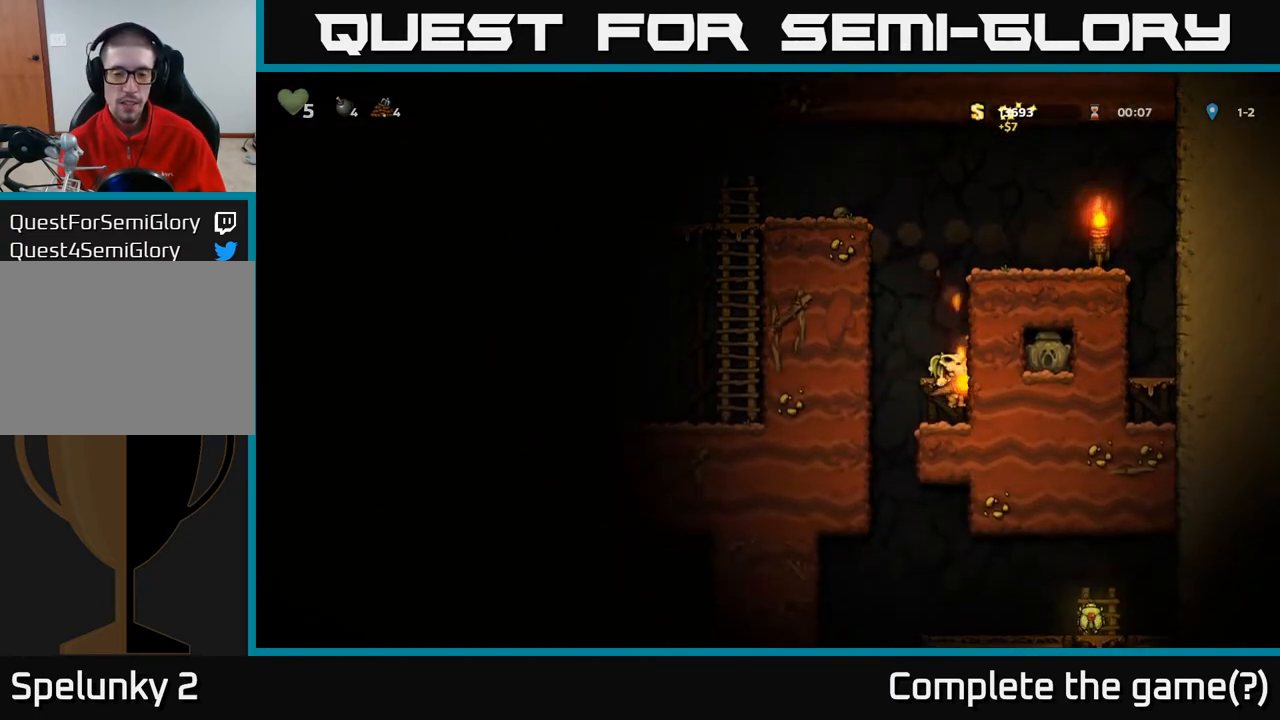
{"buttons": ["DPAD_RIGHT"], "left_stick": "center", "right_stick": "center", "events": [[100, "DPAD_LEFT", "down"], [267, "DPAD_LEFT", "up"], [317, "DPAD_RIGHT", "down"]]}
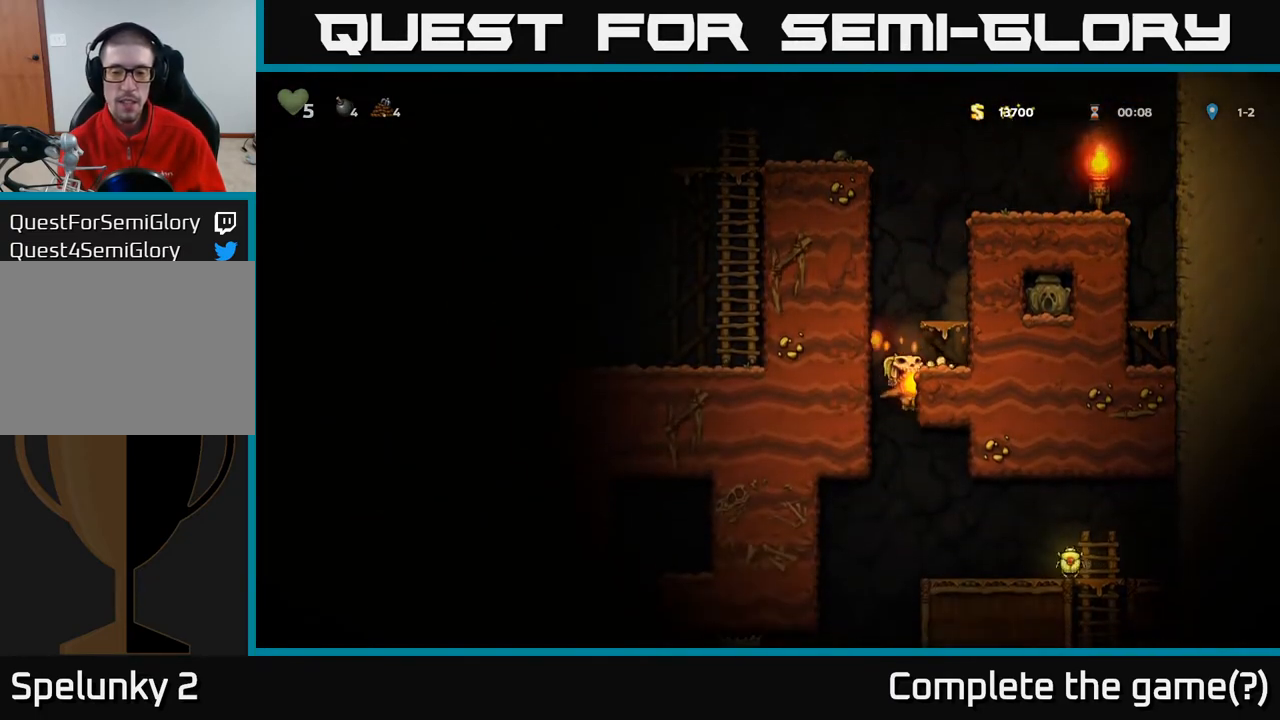
{"buttons": ["DPAD_RIGHT"], "left_stick": "center", "right_stick": "center", "events": [[17, "DPAD_DOWN", "down"], [50, "DPAD_RIGHT", "up"], [67, "A", "down"], [183, "DPAD_DOWN", "up"], [200, "DPAD_RIGHT", "down"], [217, "A", "up"]]}
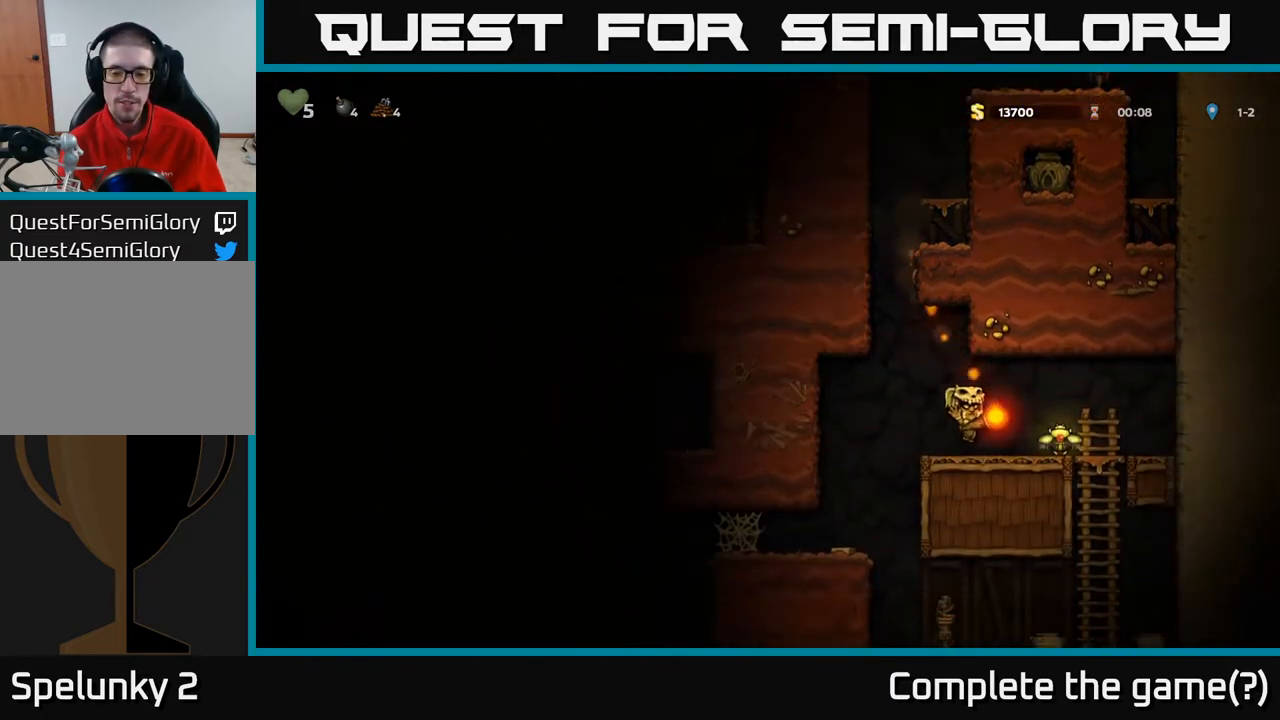
{"buttons": ["A", "DPAD_DOWN"], "left_stick": "center", "right_stick": "center", "events": [[267, "DPAD_RIGHT", "up"], [283, "DPAD_DOWN", "down"], [350, "A", "down"]]}
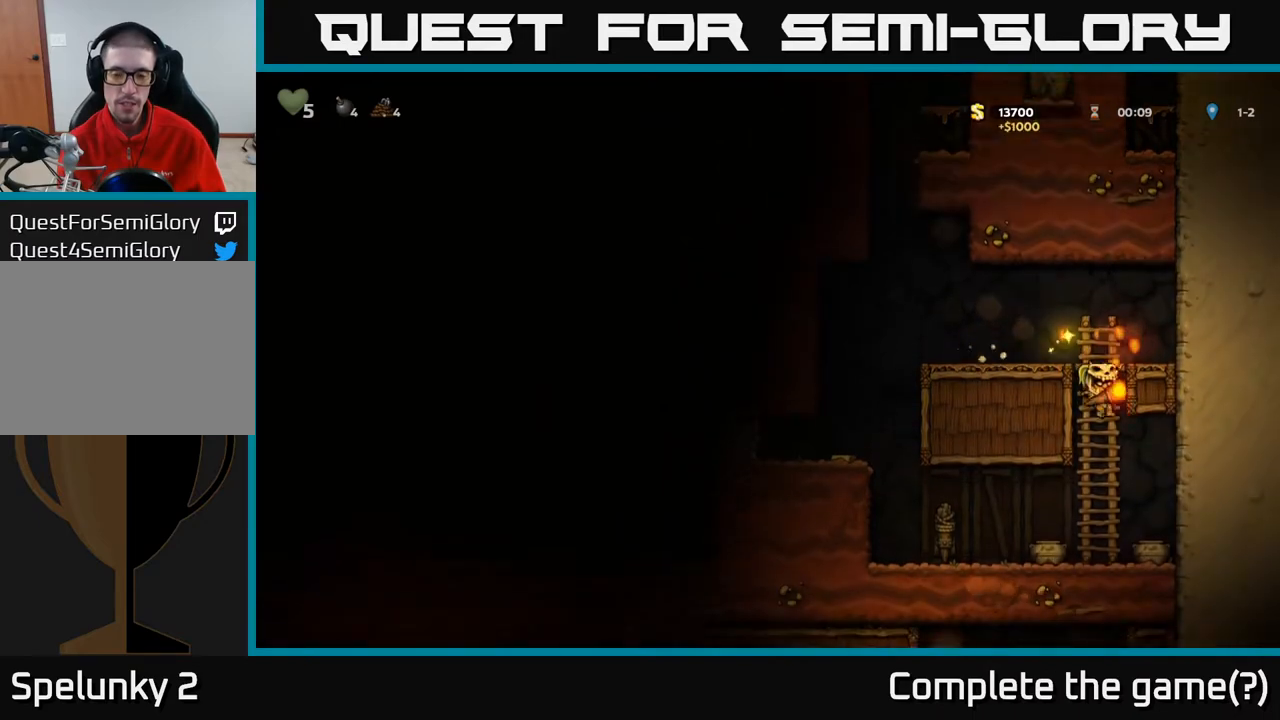
{"buttons": ["DPAD_LEFT"], "left_stick": "center", "right_stick": "center", "events": [[33, "A", "up"], [100, "DPAD_DOWN", "up"], [283, "DPAD_LEFT", "down"], [350, "A", "down"], [450, "A", "up"]]}
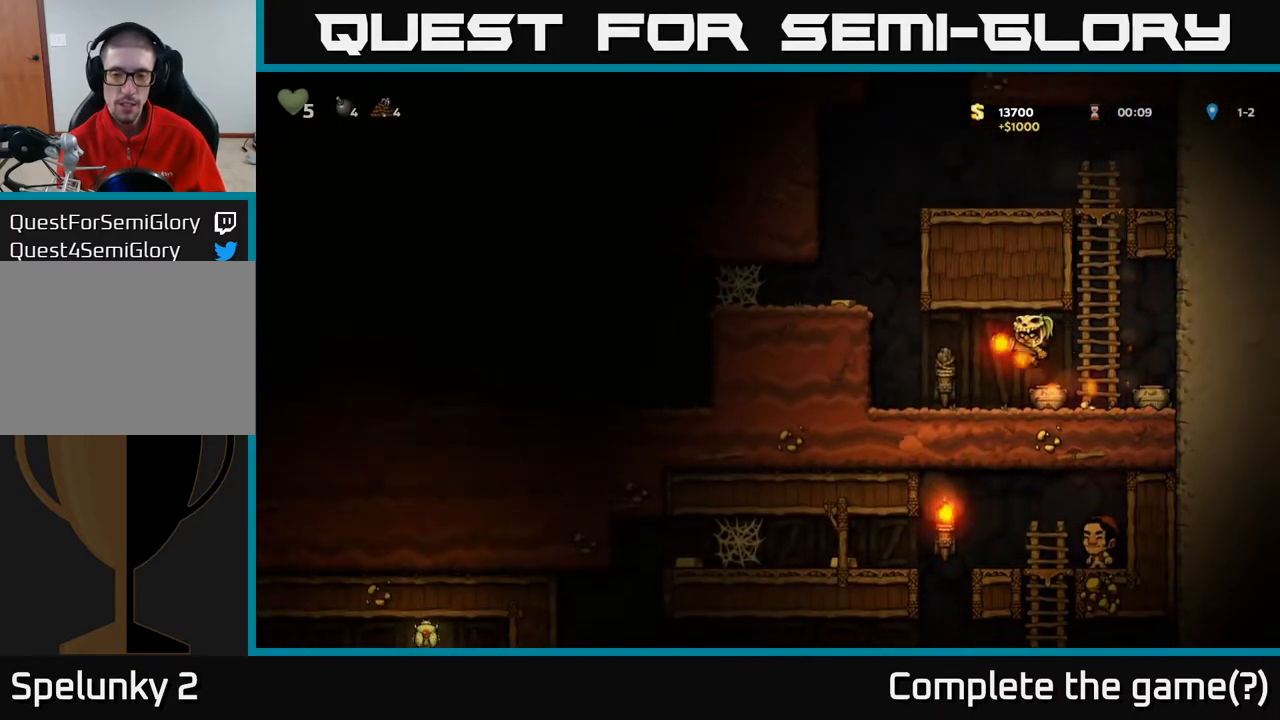
{"buttons": ["A", "DPAD_LEFT"], "left_stick": "center", "right_stick": "center", "events": [[67, "DPAD_LEFT", "up"], [400, "A", "down"], [500, "DPAD_LEFT", "down"]]}
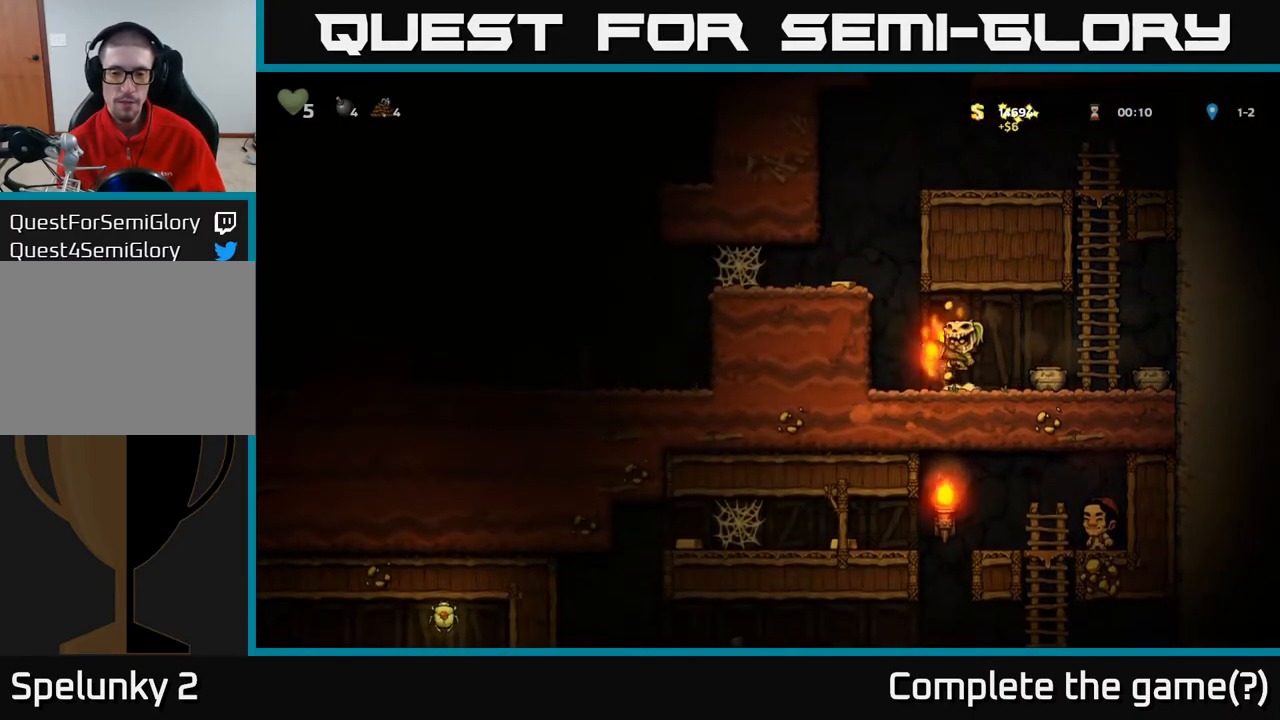
{"buttons": ["DPAD_RIGHT"], "left_stick": "center", "right_stick": "center", "events": [[33, "A", "up"], [133, "DPAD_LEFT", "up"], [350, "DPAD_RIGHT", "down"]]}